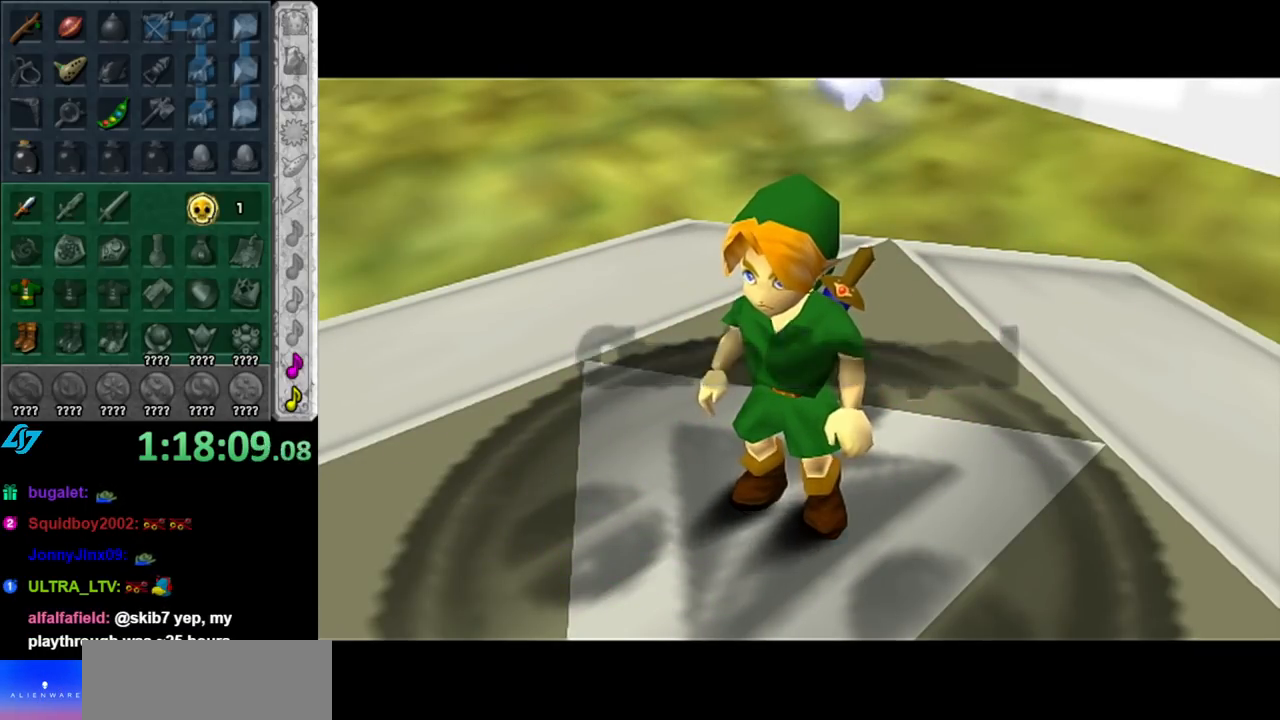
Gameplay with a controller (Nintendo layout); each line is a JSON object with the inputs held at the frame after it. "events" lists button and stick changes between this image and that frame as [ms after this image, input, new state], when the widget could be followed in between. Not read: L3 R3.
{"buttons": [], "left_stick": "up", "right_stick": "center", "events": [[333, "left_stick", "up"]]}
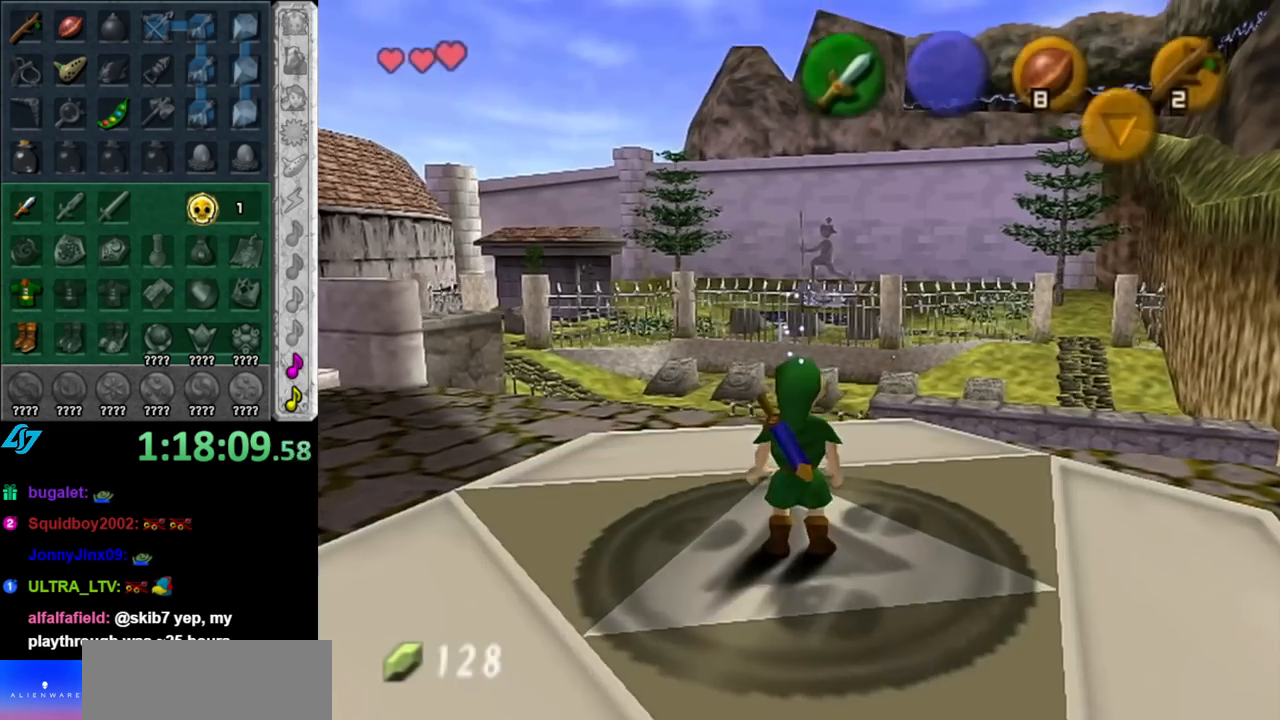
{"buttons": [], "left_stick": "up", "right_stick": "center", "events": [[67, "left_stick", "left"], [150, "L1", "down"], [183, "left_stick", "center"], [400, "L1", "up"], [467, "left_stick", "up"]]}
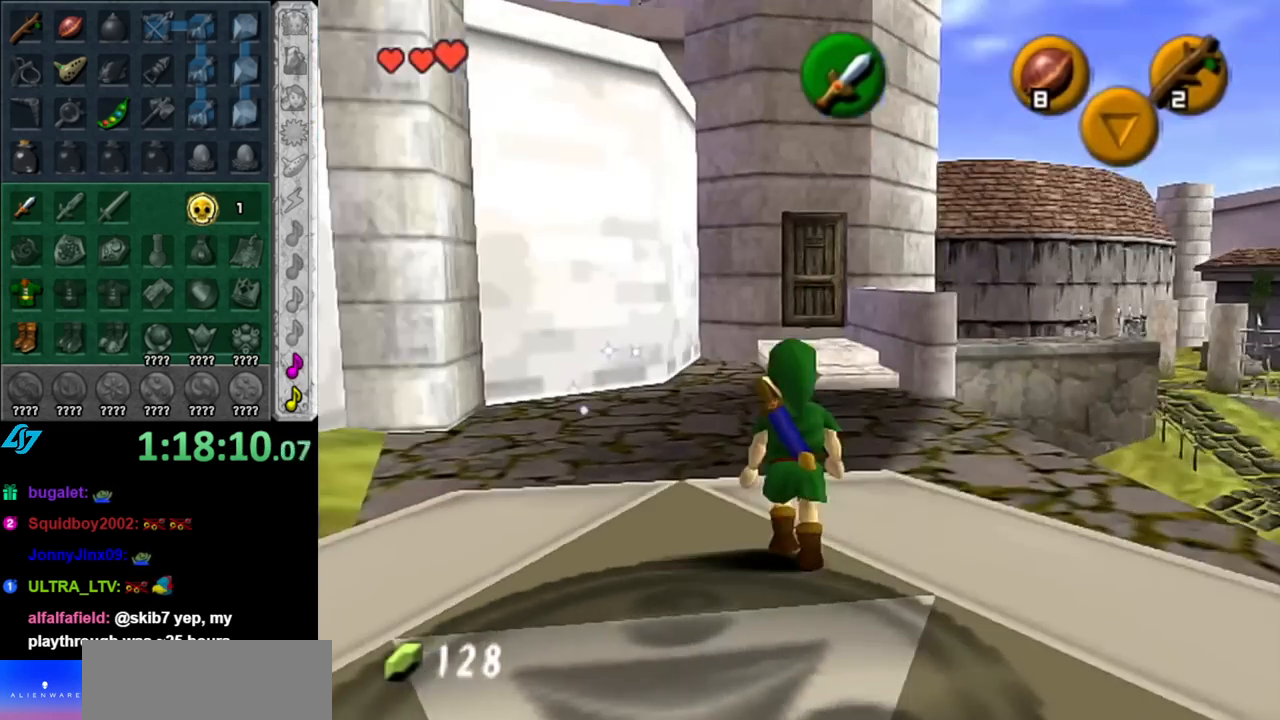
{"buttons": [], "left_stick": "up", "right_stick": "center", "events": []}
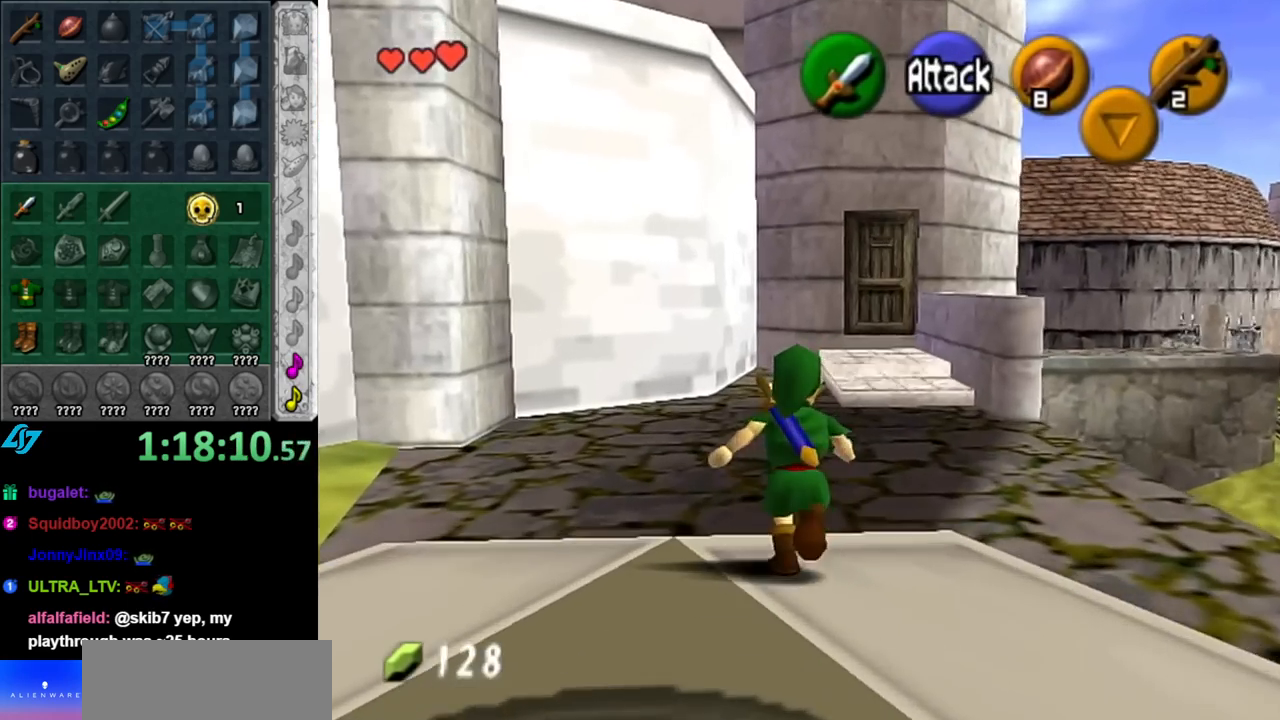
{"buttons": ["L1"], "left_stick": "center", "right_stick": "center", "events": [[150, "left_stick", "center"], [283, "left_stick", "down"], [400, "L1", "down"], [433, "left_stick", "center"]]}
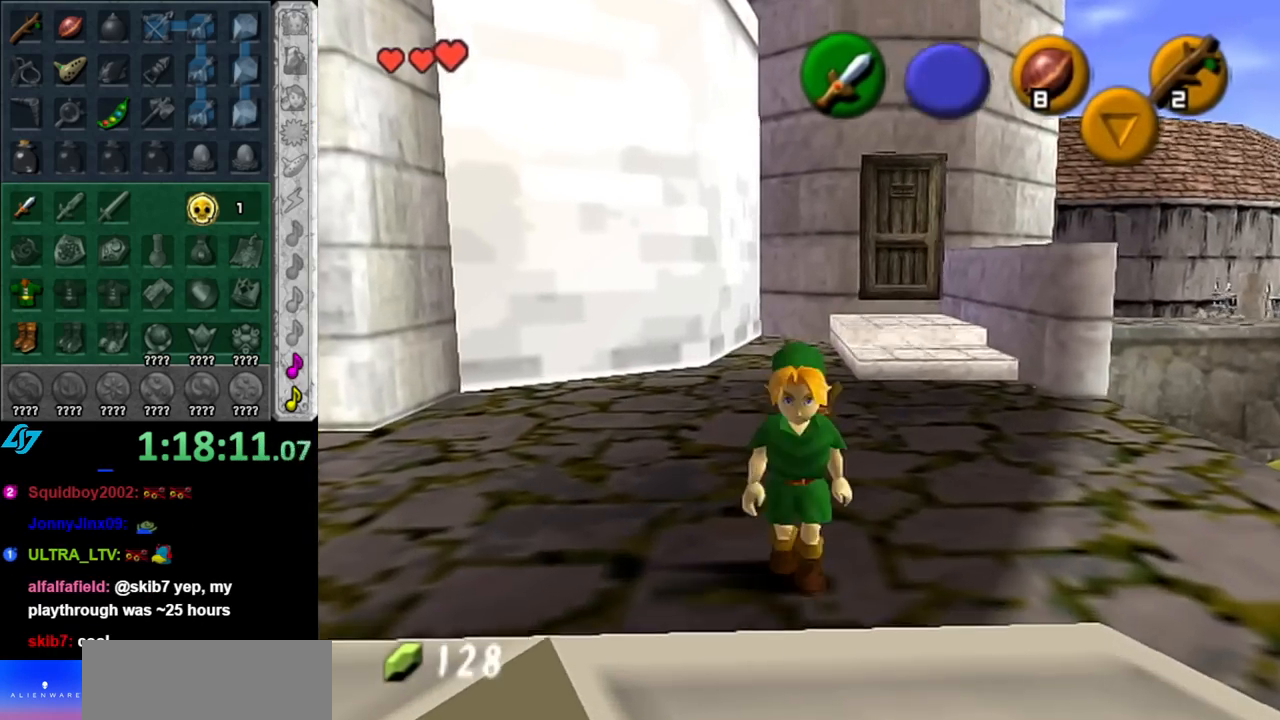
{"buttons": [], "left_stick": "up-right", "right_stick": "center", "events": [[100, "L1", "up"], [333, "left_stick", "up-right"]]}
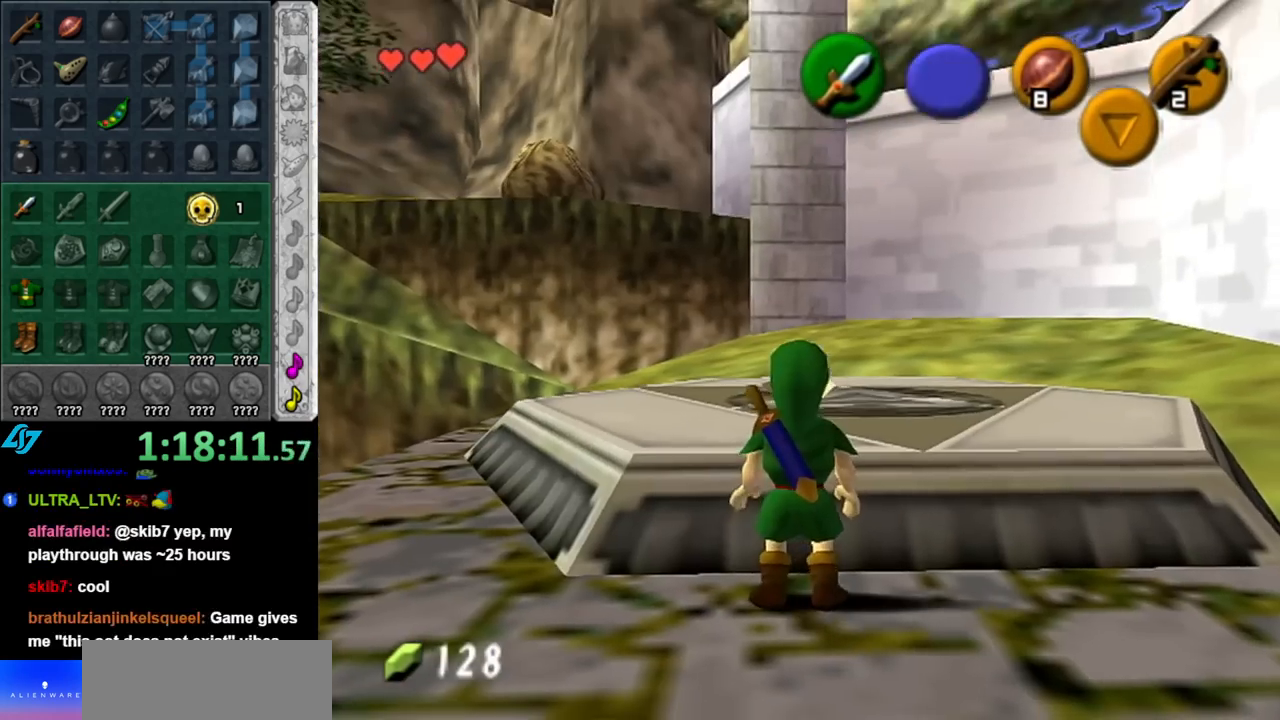
{"buttons": ["A"], "left_stick": "up-left", "right_stick": "center", "events": [[83, "left_stick", "up"], [217, "left_stick", "up-left"], [467, "A", "down"]]}
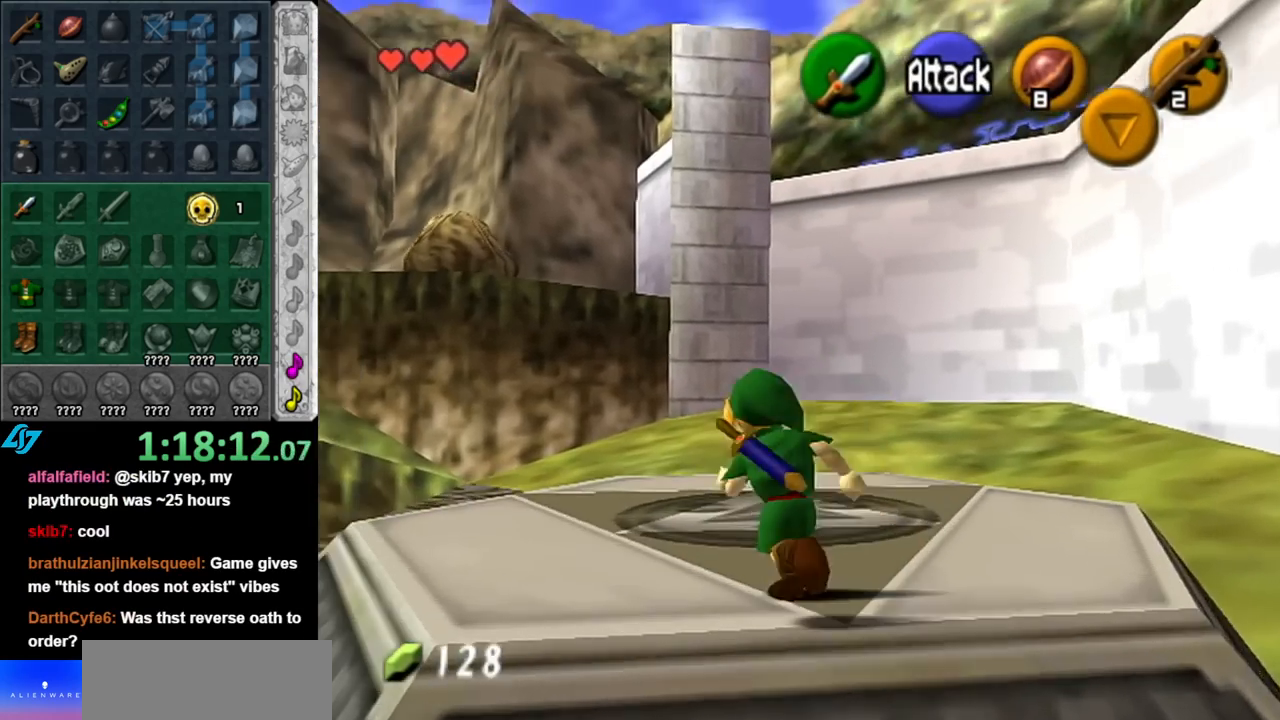
{"buttons": [], "left_stick": "up", "right_stick": "center", "events": [[33, "L1", "down"], [67, "left_stick", "up"], [83, "A", "up"], [250, "L1", "up"]]}
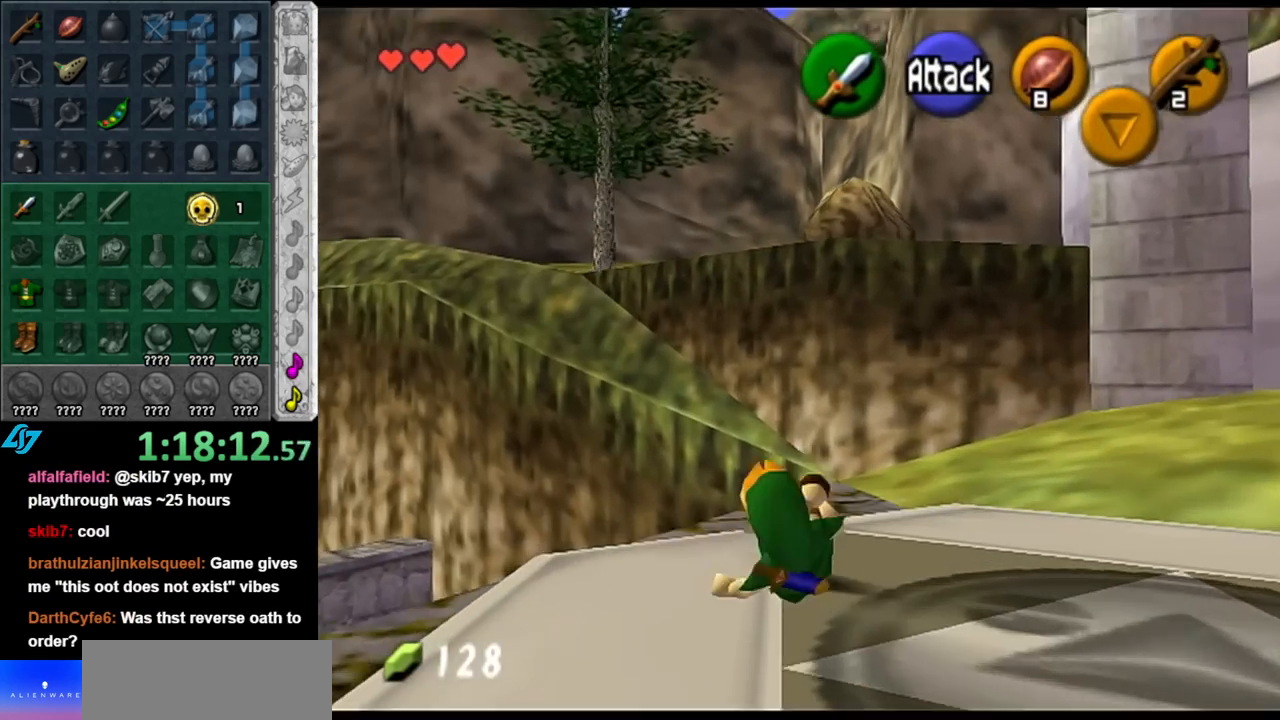
{"buttons": [], "left_stick": "up", "right_stick": "center", "events": [[283, "A", "down"], [433, "A", "up"]]}
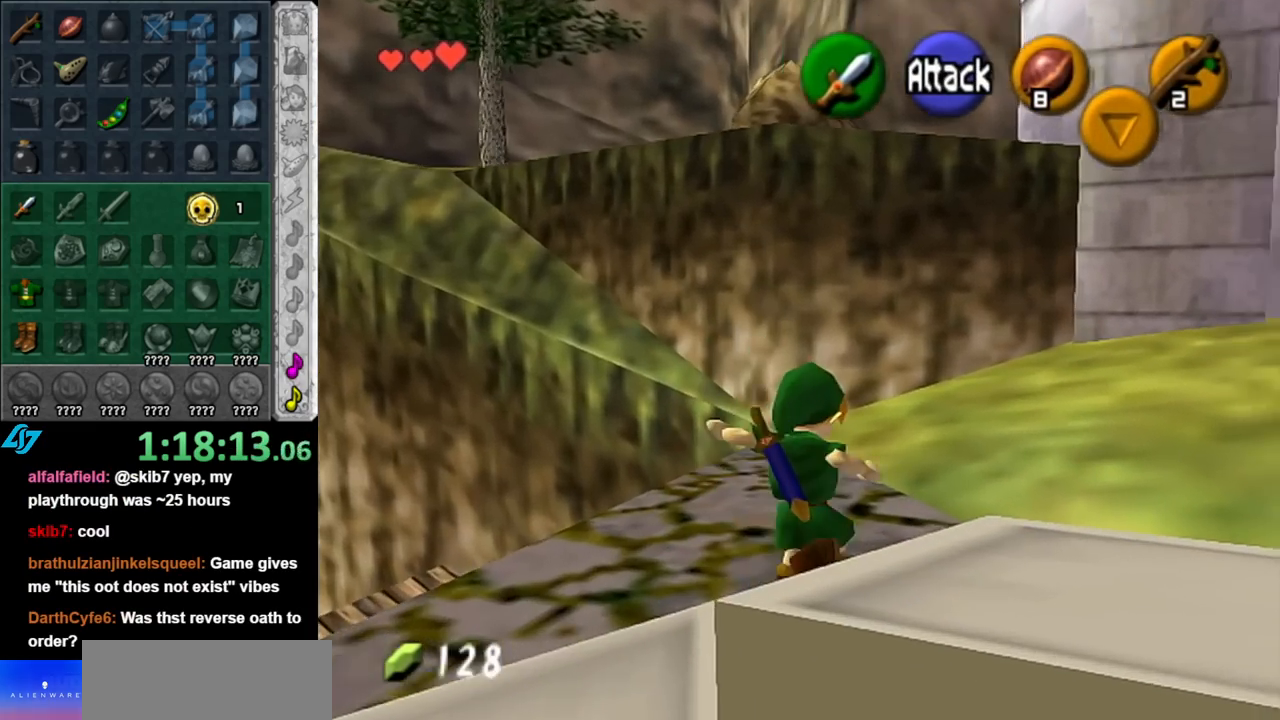
{"buttons": [], "left_stick": "up-left", "right_stick": "center", "events": [[217, "left_stick", "center"], [367, "left_stick", "up-left"]]}
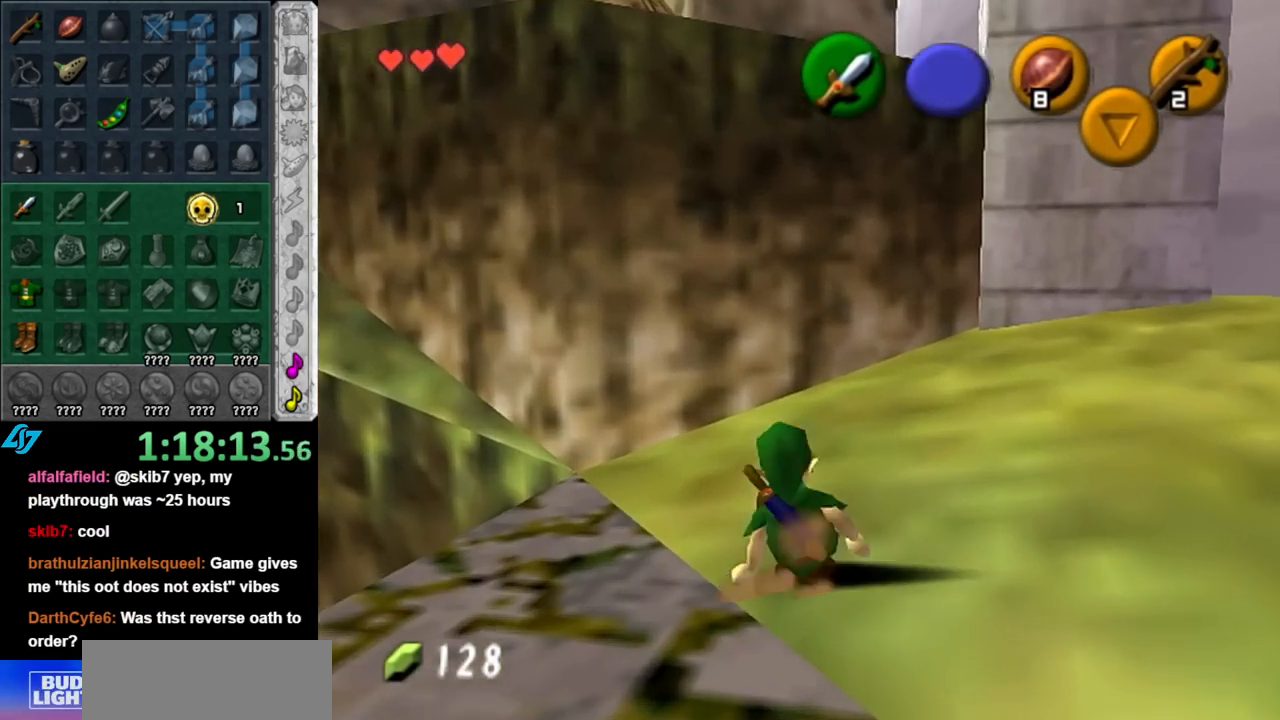
{"buttons": [], "left_stick": "up", "right_stick": "center", "events": [[33, "L1", "down"], [67, "left_stick", "center"], [250, "L1", "up"], [400, "left_stick", "up"]]}
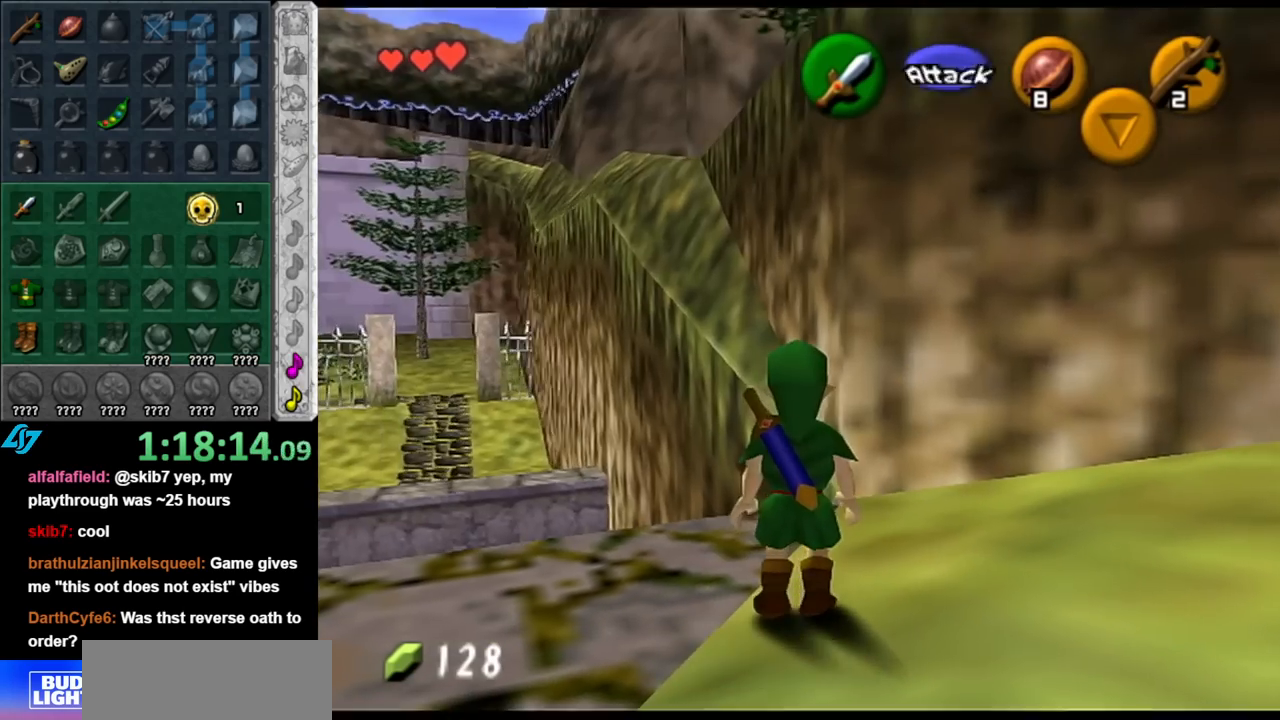
{"buttons": [], "left_stick": "center", "right_stick": "center", "events": [[317, "left_stick", "center"]]}
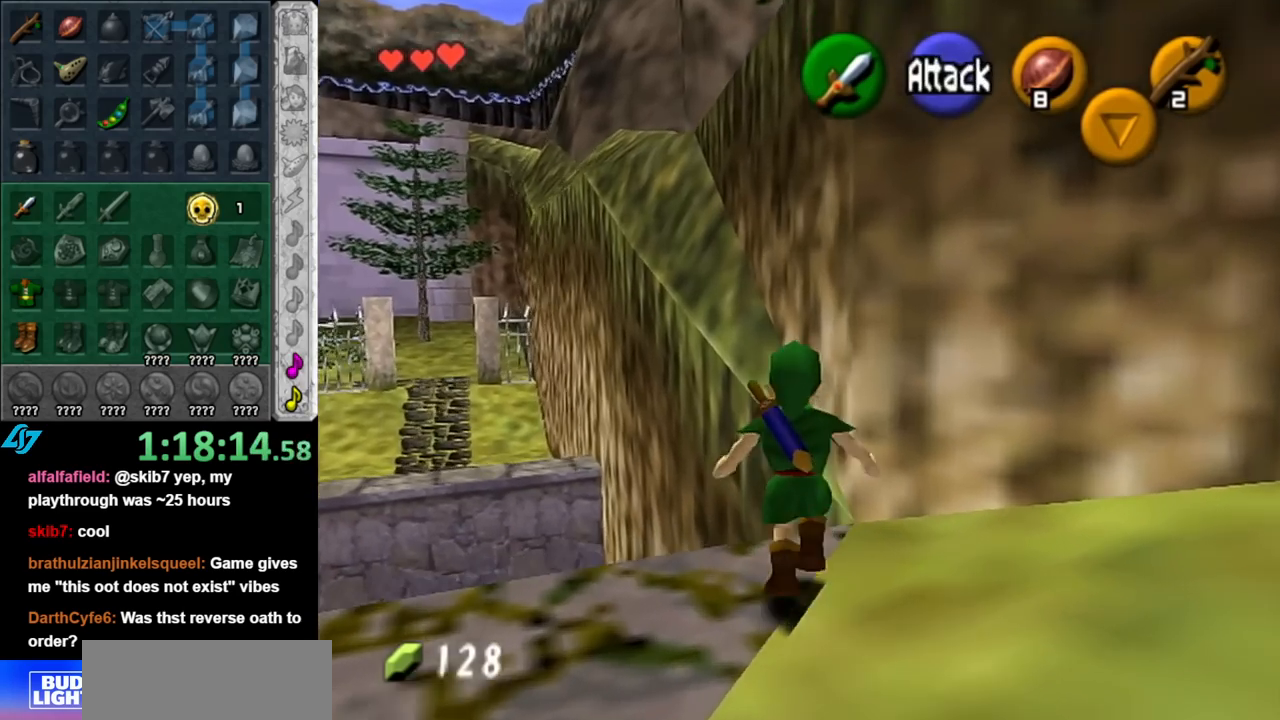
{"buttons": [], "left_stick": "center", "right_stick": "center", "events": []}
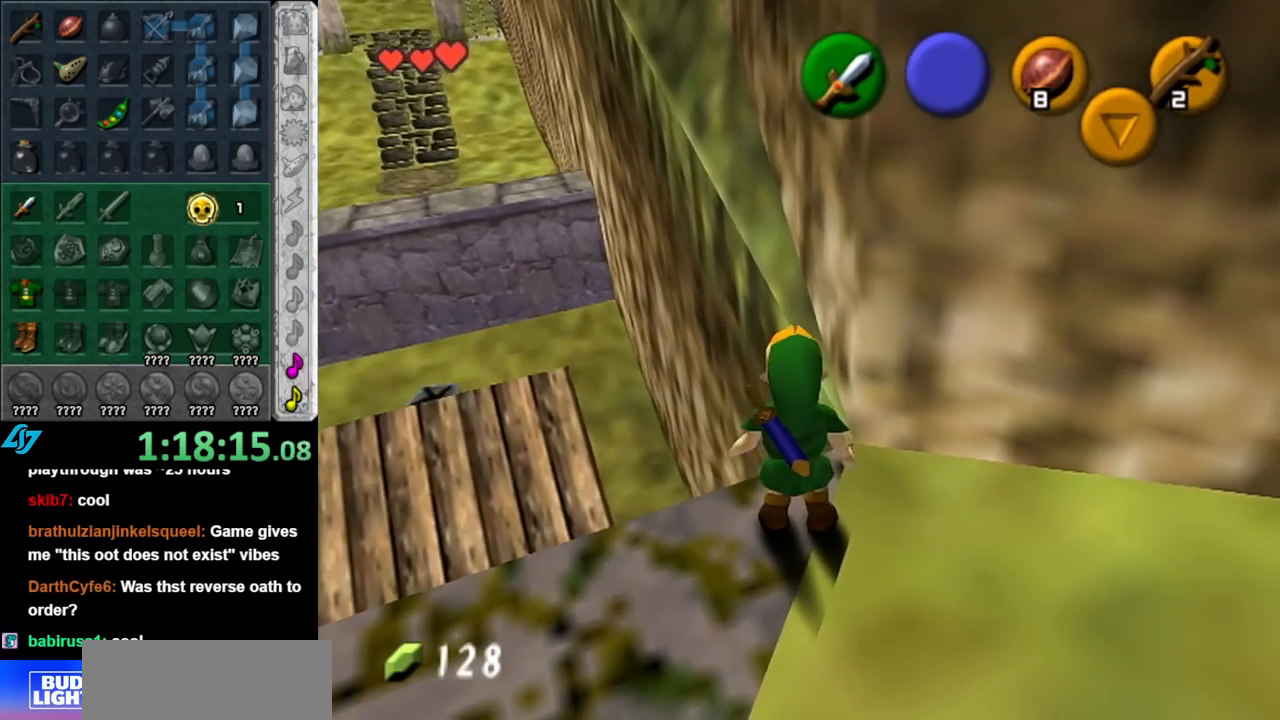
{"buttons": [], "left_stick": "down", "right_stick": "center", "events": [[150, "left_stick", "down"]]}
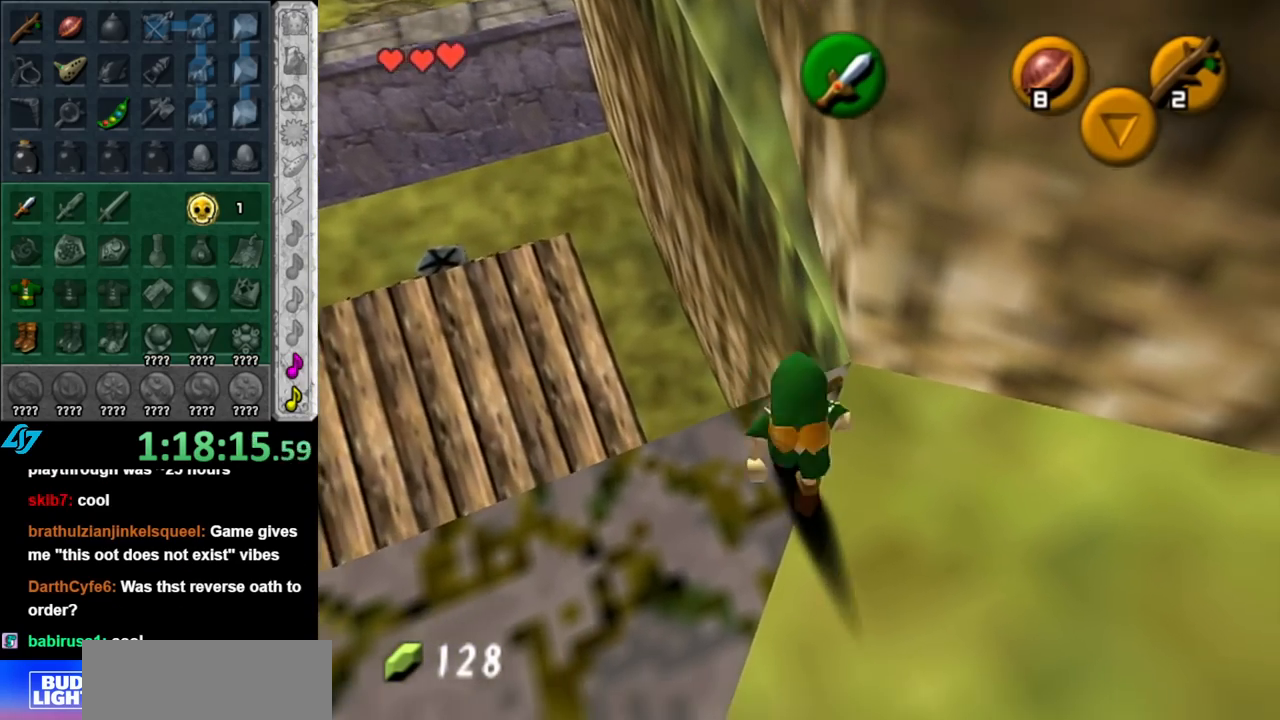
{"buttons": [], "left_stick": "up", "right_stick": "center", "events": [[117, "left_stick", "center"], [333, "left_stick", "up"]]}
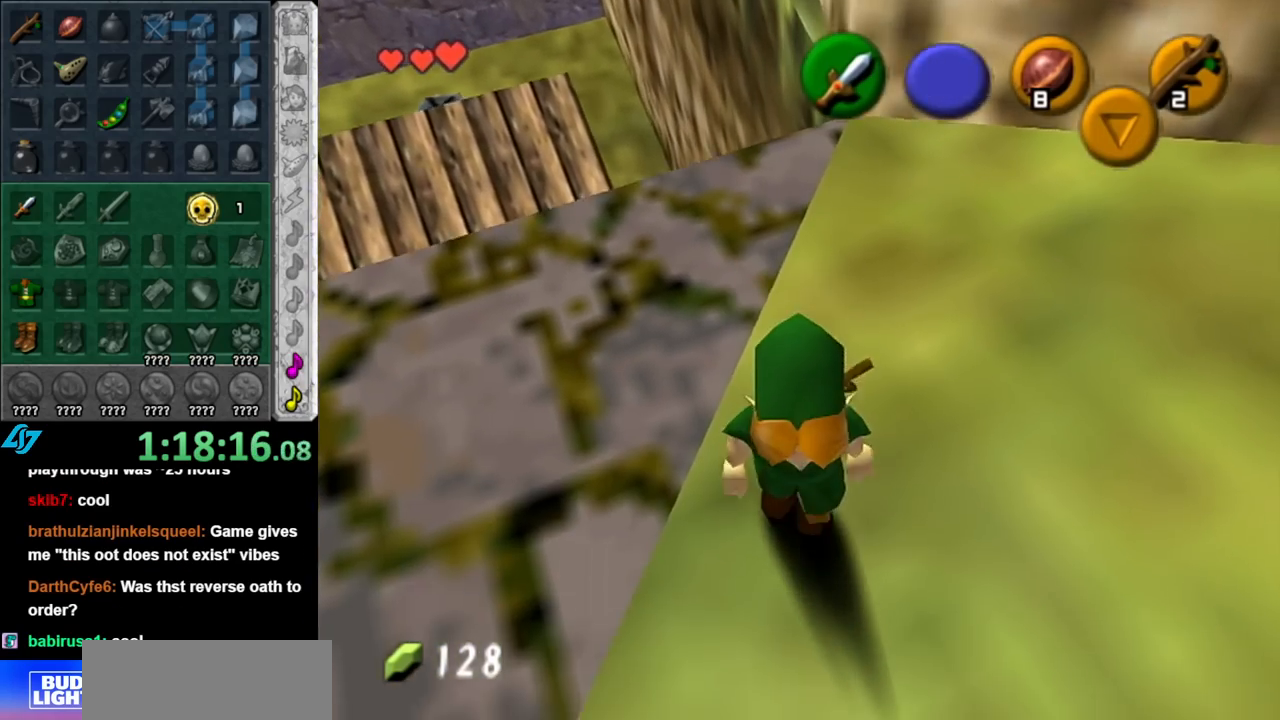
{"buttons": ["A"], "left_stick": "up", "right_stick": "center", "events": [[100, "A", "down"]]}
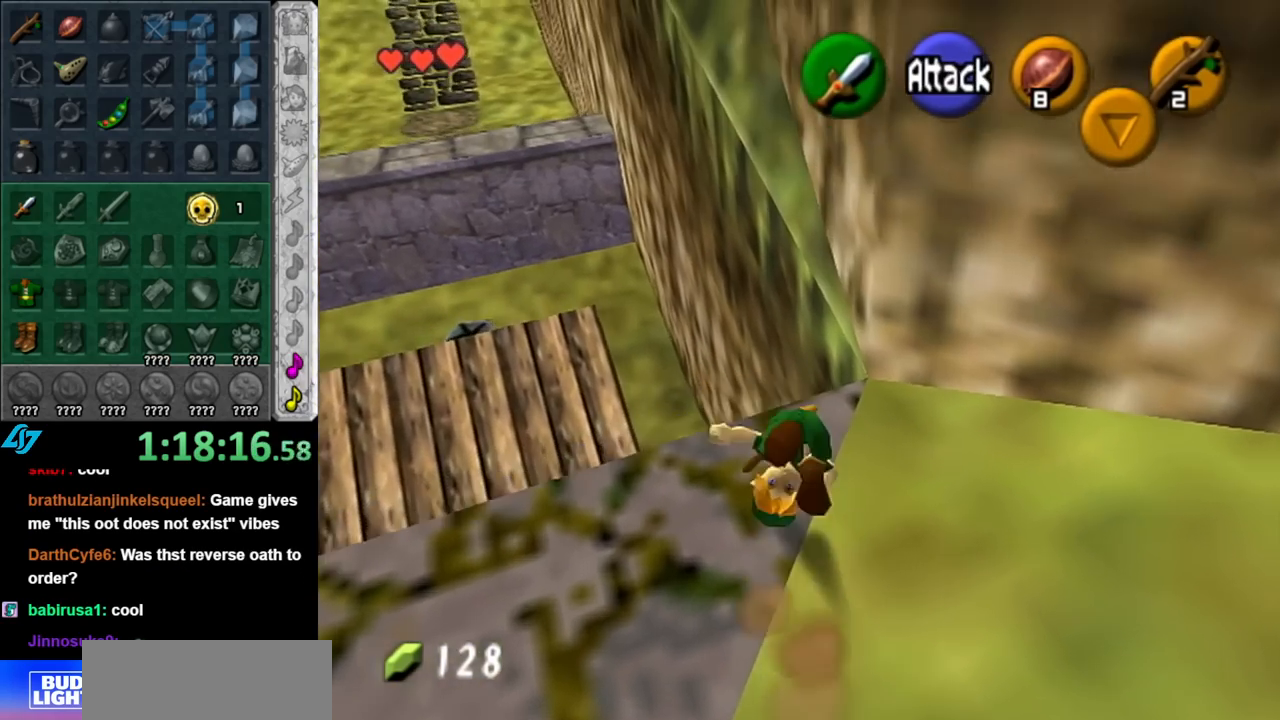
{"buttons": ["A"], "left_stick": "up", "right_stick": "center", "events": []}
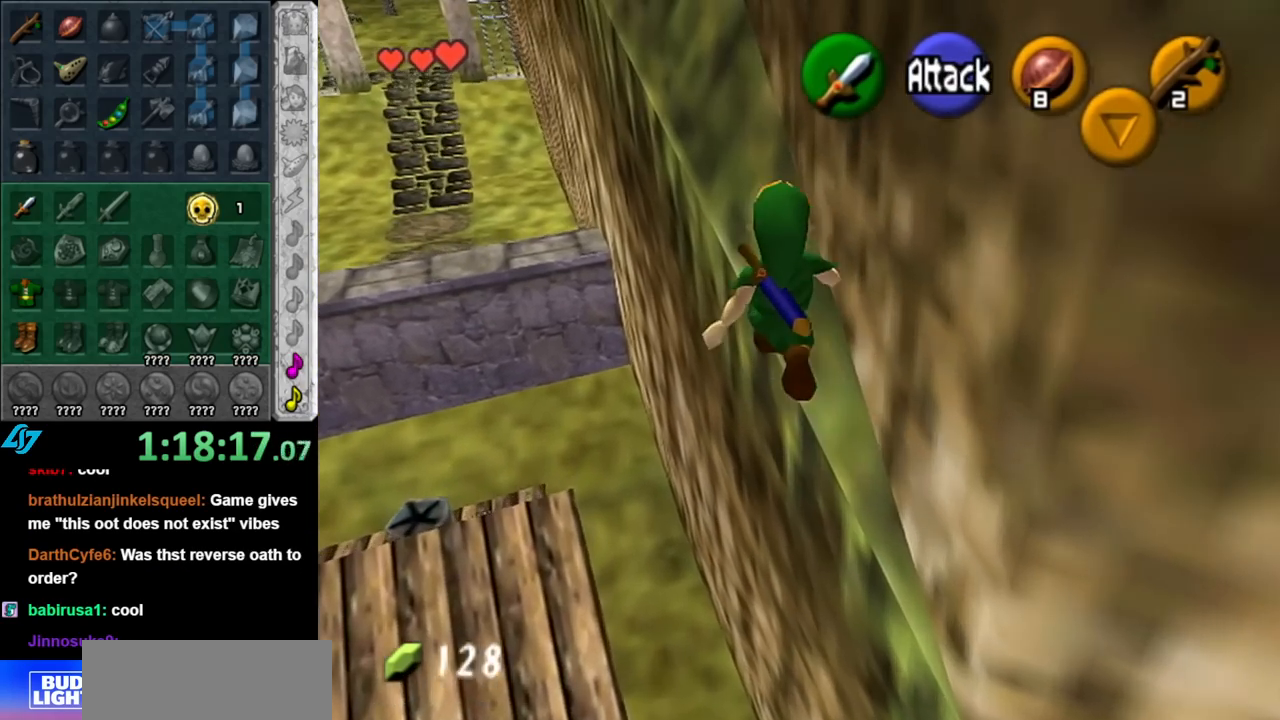
{"buttons": [], "left_stick": "up", "right_stick": "center", "events": [[467, "A", "up"]]}
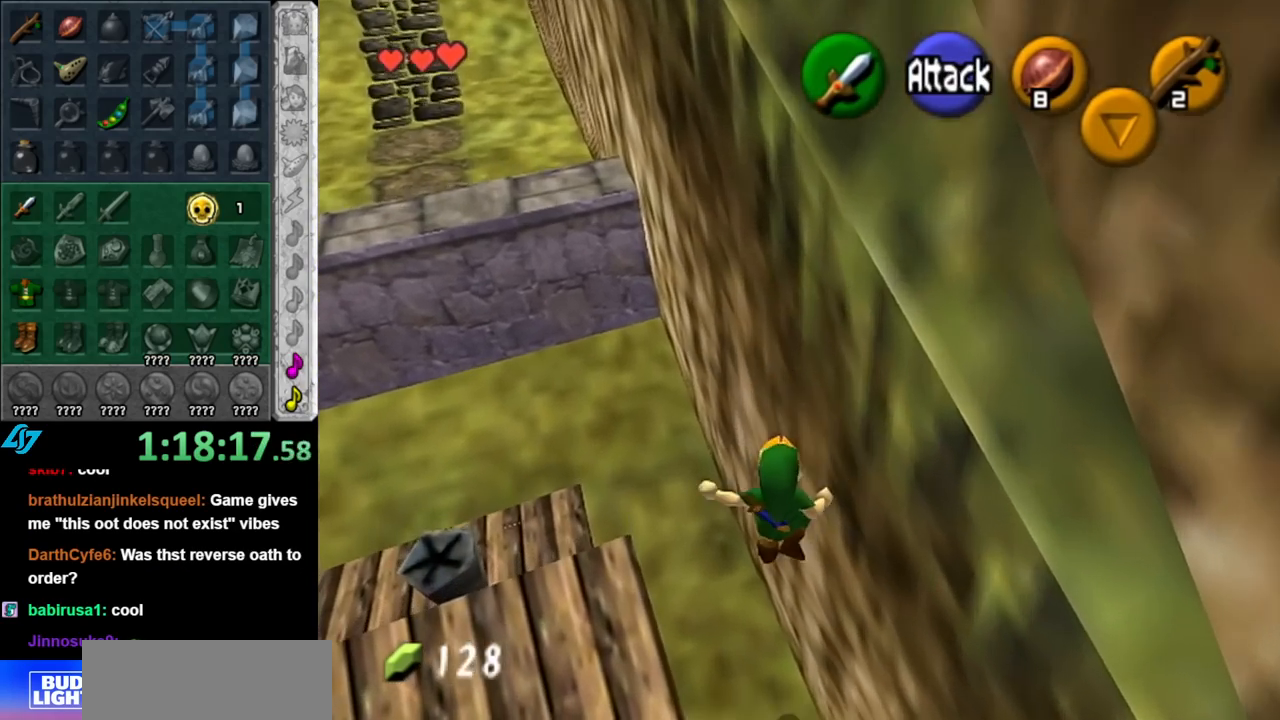
{"buttons": [], "left_stick": "up", "right_stick": "center", "events": []}
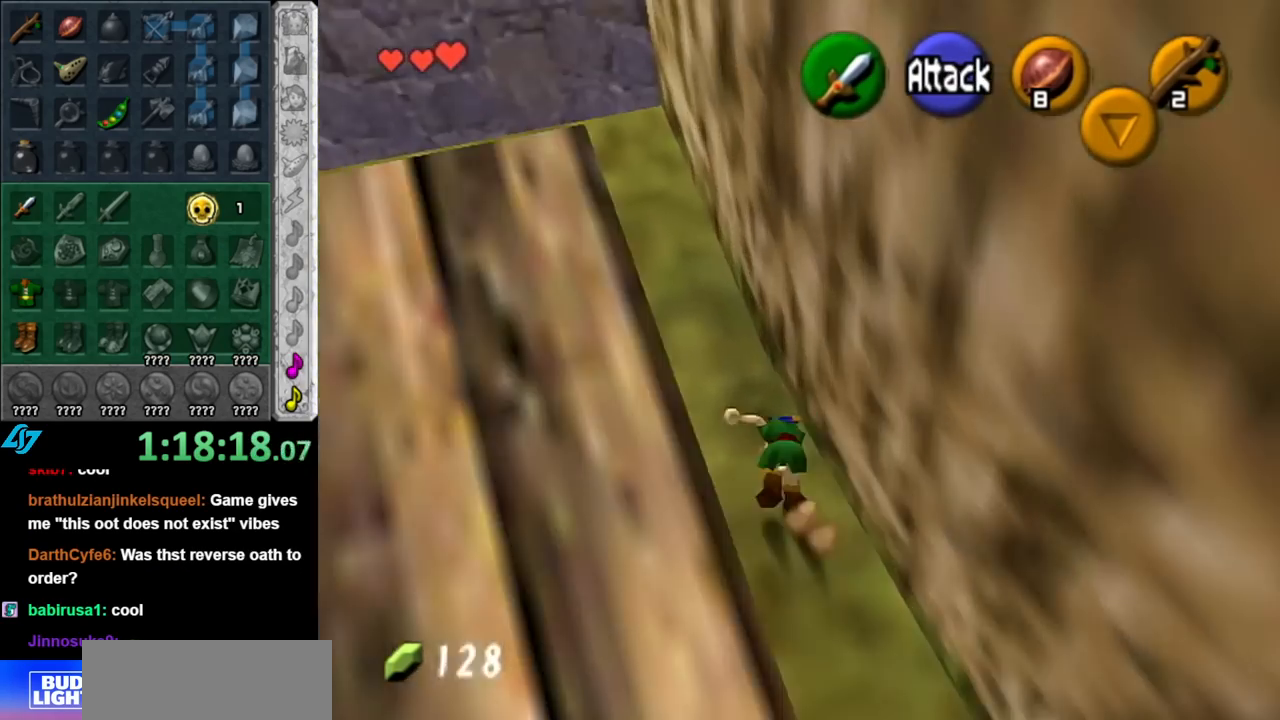
{"buttons": [], "left_stick": "center", "right_stick": "center", "events": [[183, "left_stick", "center"]]}
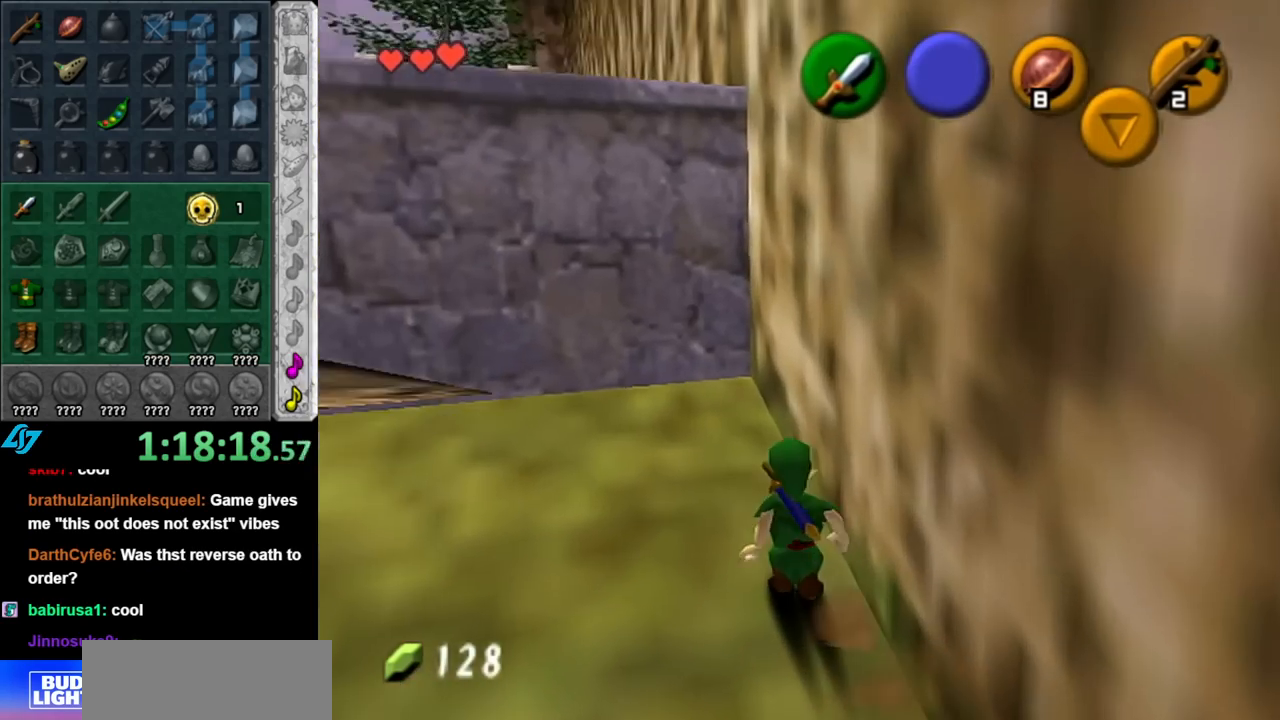
{"buttons": [], "left_stick": "center", "right_stick": "center", "events": [[117, "DPAD_DOWN", "down"], [250, "DPAD_DOWN", "up"]]}